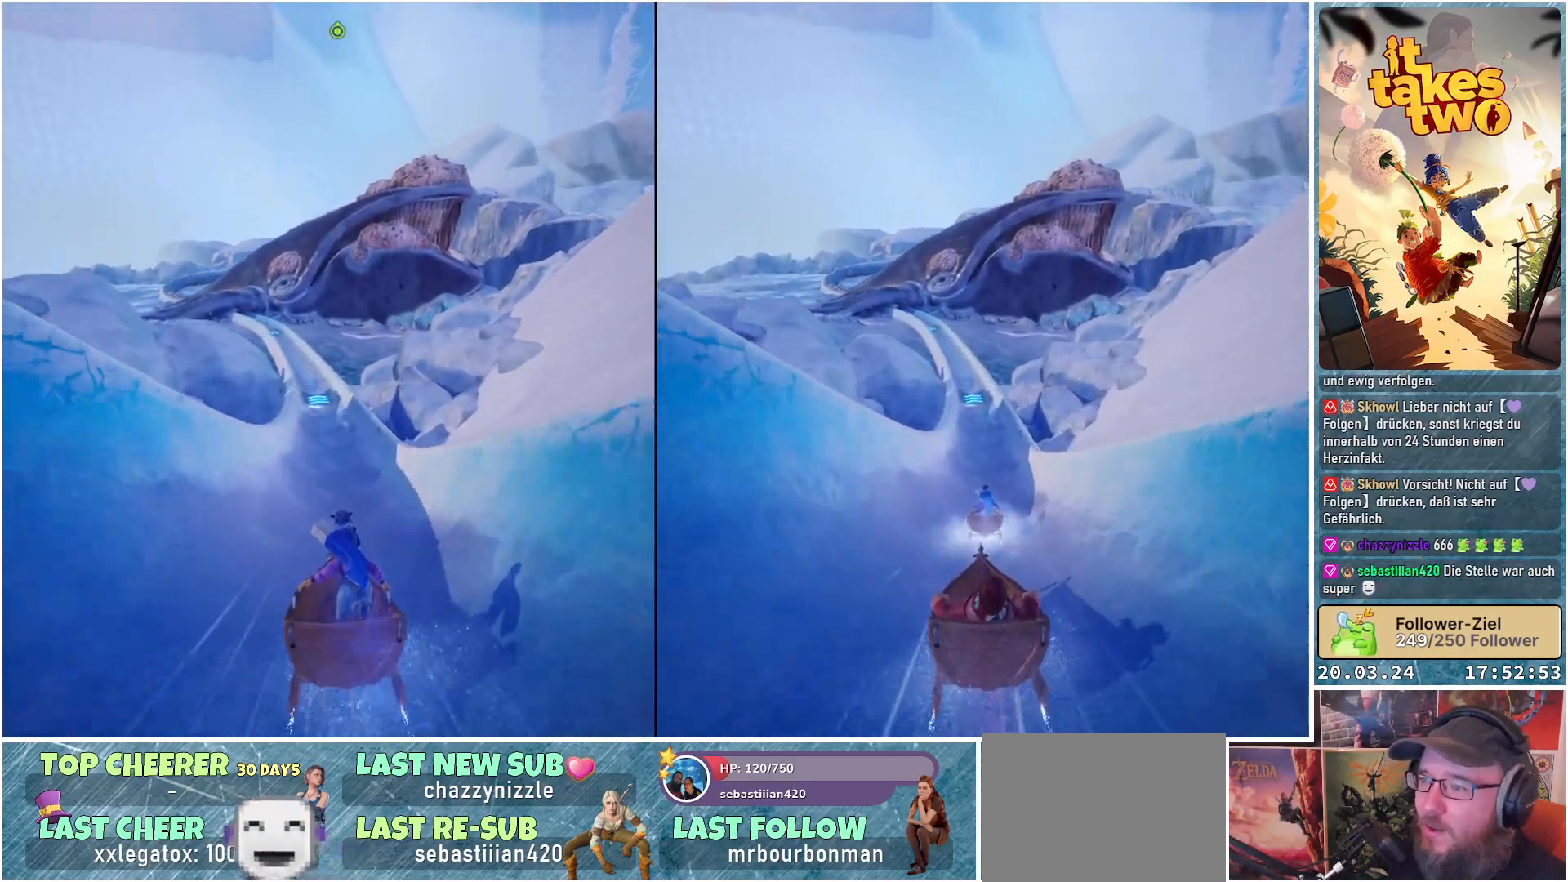
Gameplay with a controller (Xbox layout); each line is a JSON object with the inputs held at the frame after it. "events" lists button and stick changes between this image and that frame as [ms after this image, input, new state], when the widget could be followed in between.
{"buttons": [], "left_stick": "center", "right_stick": "center", "events": []}
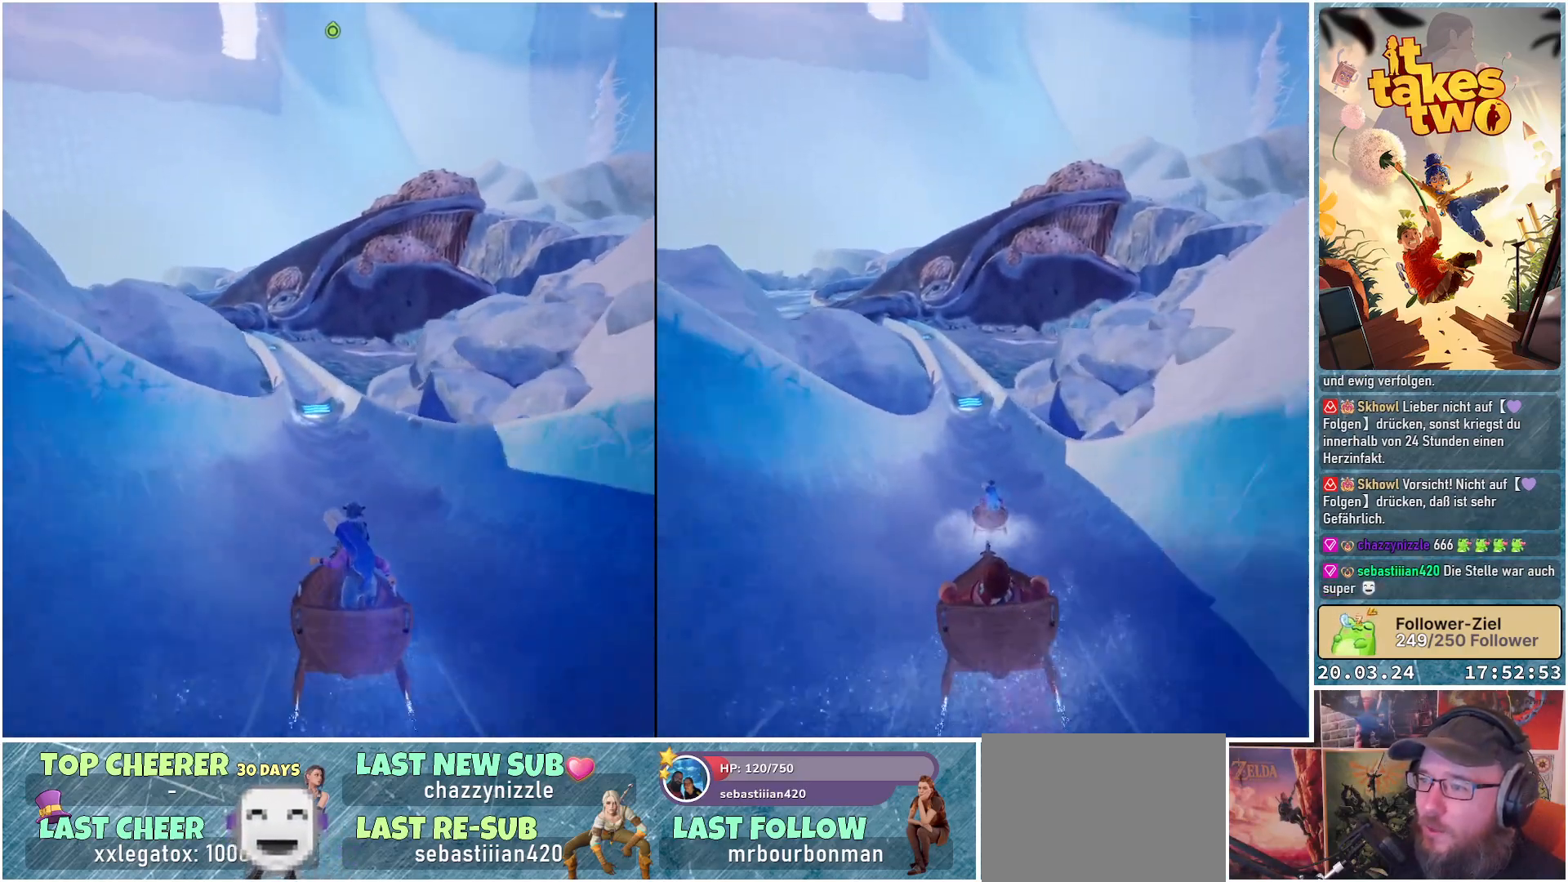
{"buttons": [], "left_stick": "center", "right_stick": "center", "events": []}
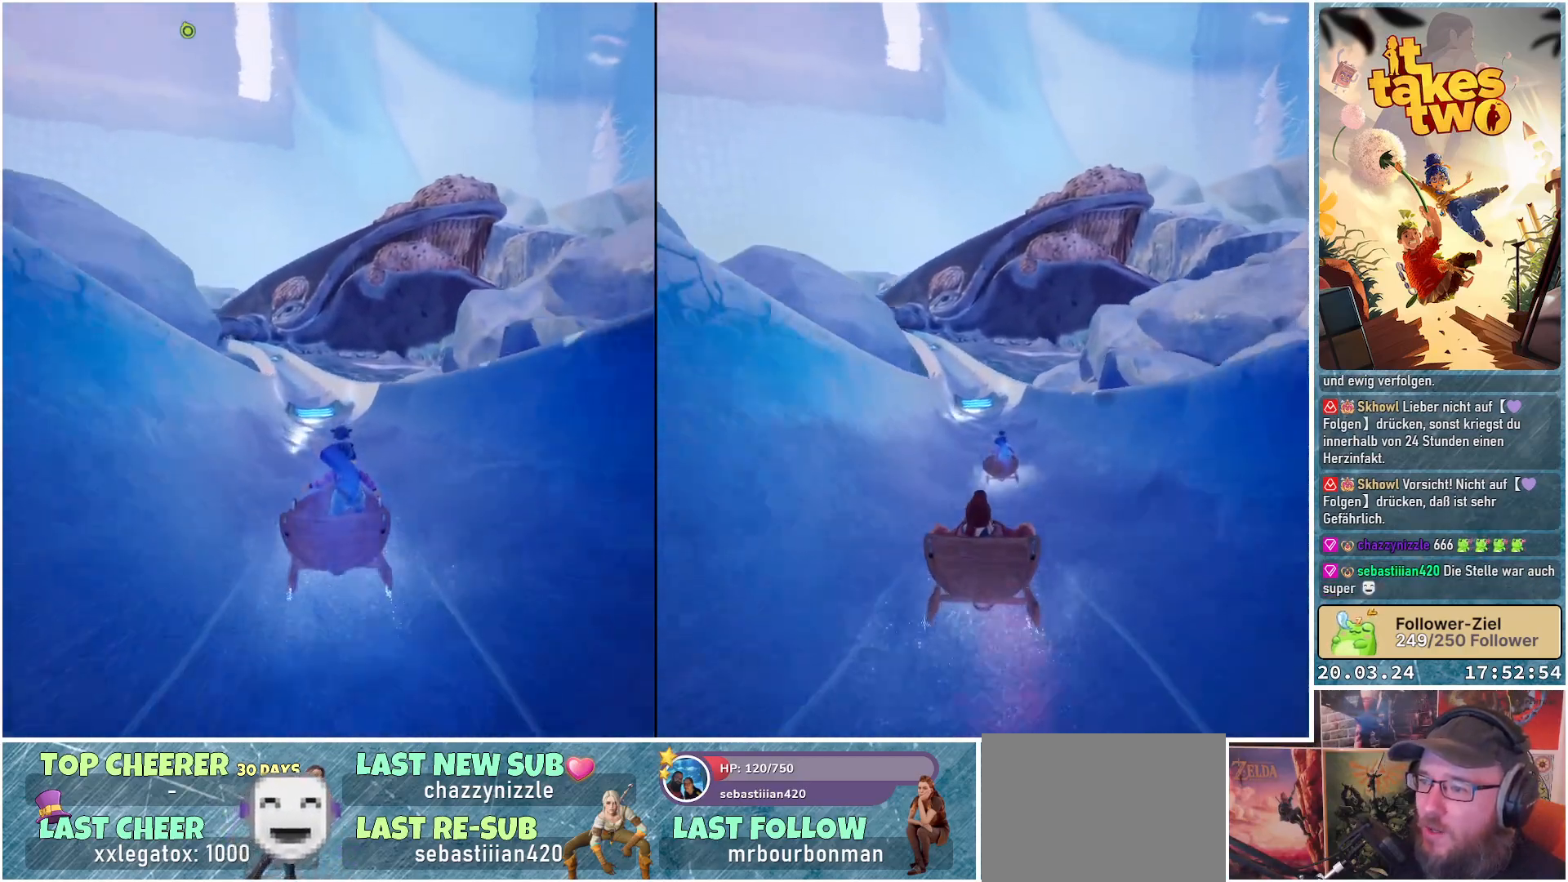
{"buttons": [], "left_stick": "center", "right_stick": "center", "events": []}
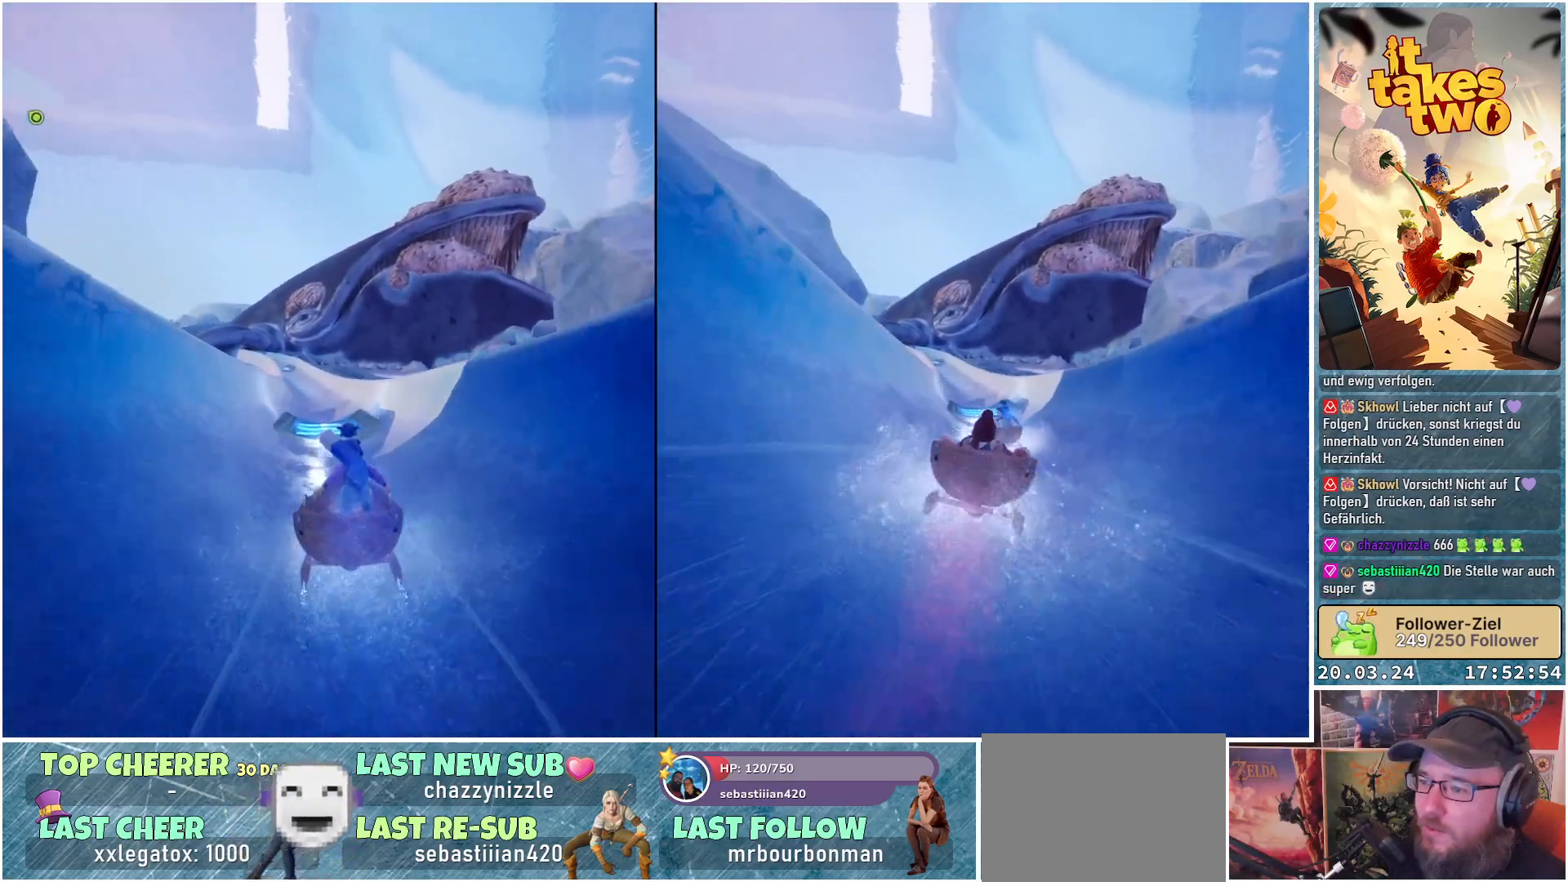
{"buttons": [], "left_stick": "center", "right_stick": "center", "events": [[67, "left_stick", "up-left"], [233, "left_stick", "center"]]}
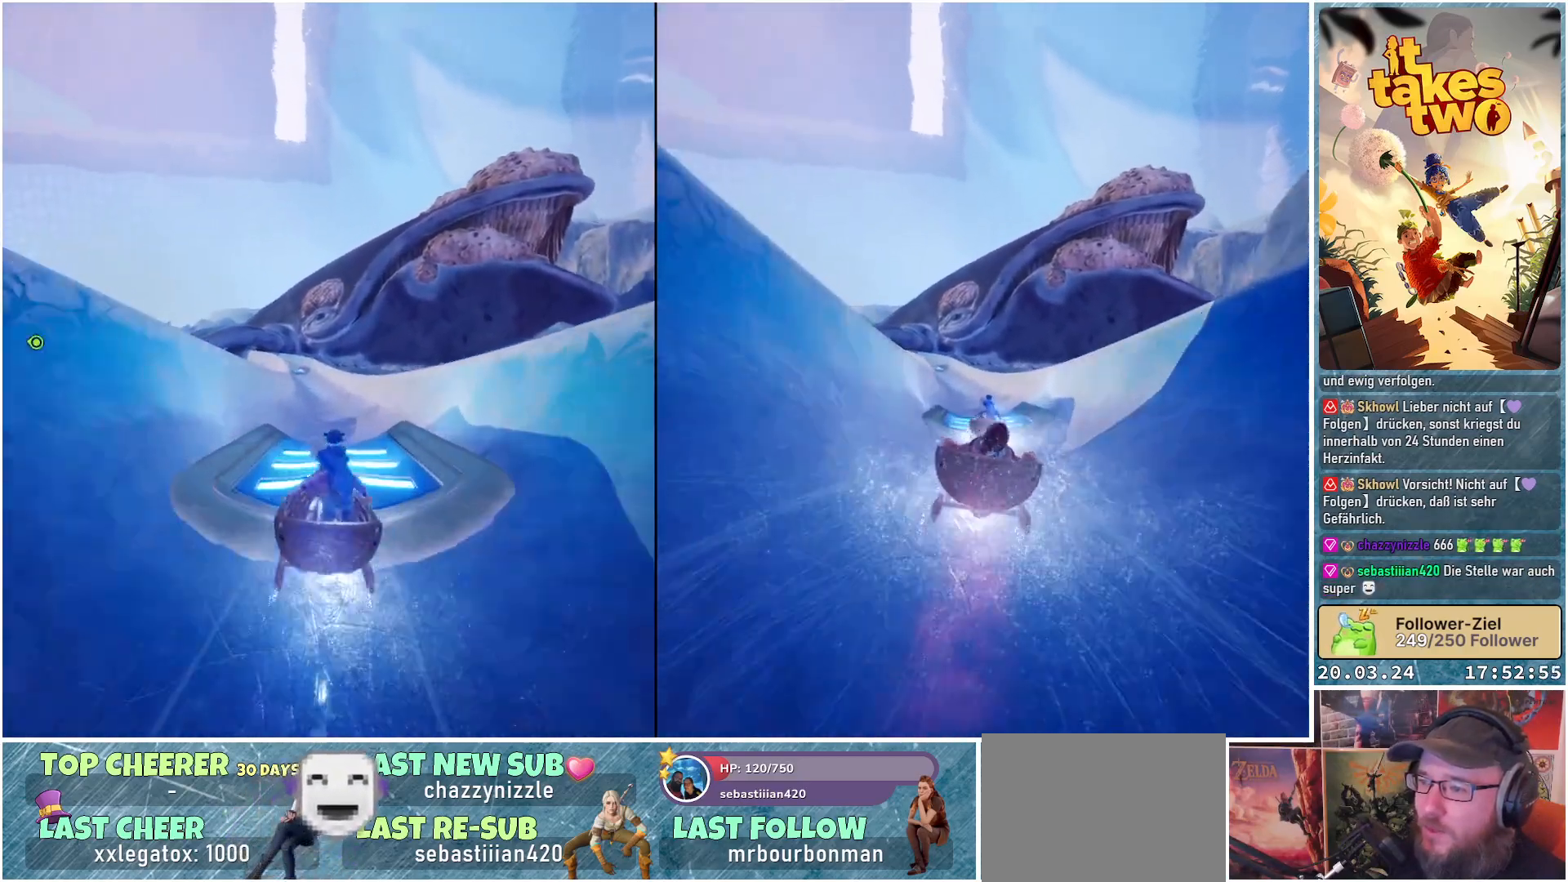
{"buttons": [], "left_stick": "up-left", "right_stick": "center", "events": [[450, "left_stick", "up-left"]]}
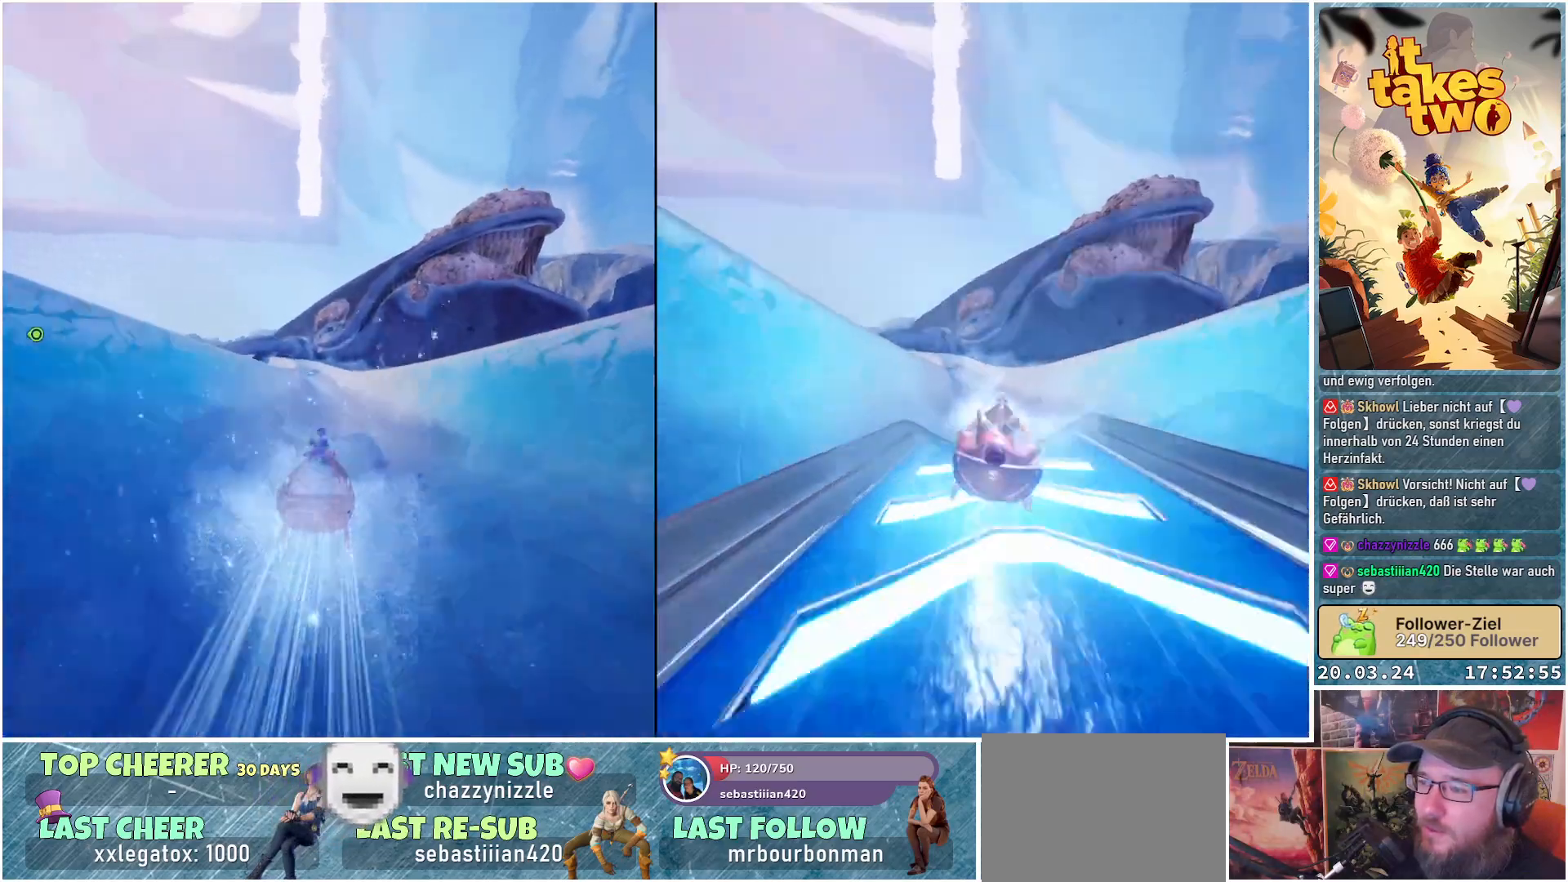
{"buttons": [], "left_stick": "center", "right_stick": "center", "events": [[83, "left_stick", "center"], [317, "left_stick", "right"], [417, "left_stick", "center"]]}
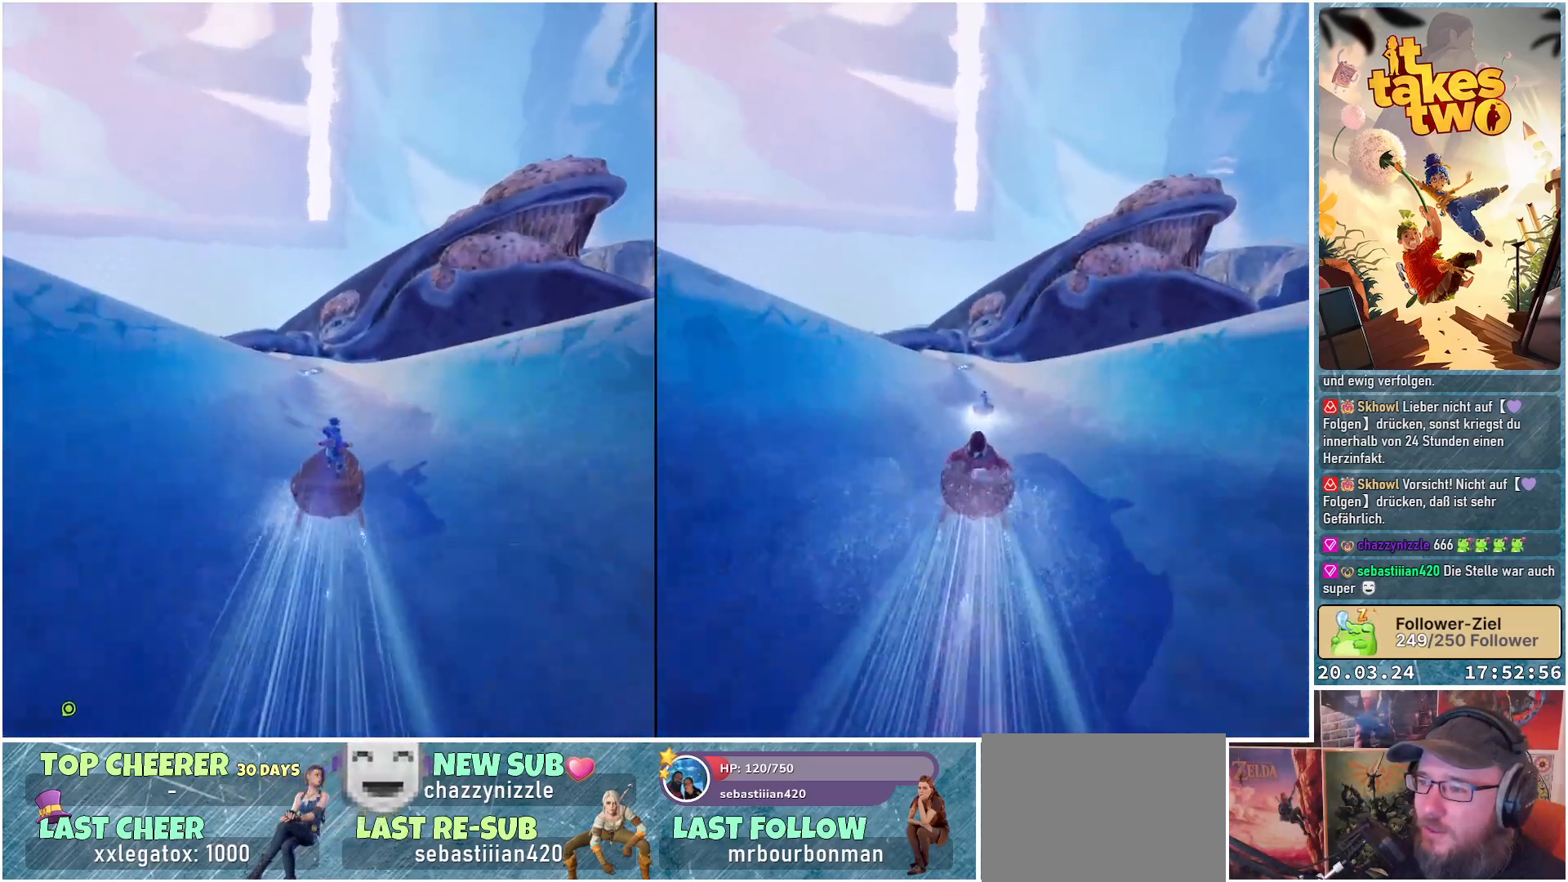
{"buttons": [], "left_stick": "center", "right_stick": "center", "events": [[33, "left_stick", "left"], [200, "left_stick", "center"]]}
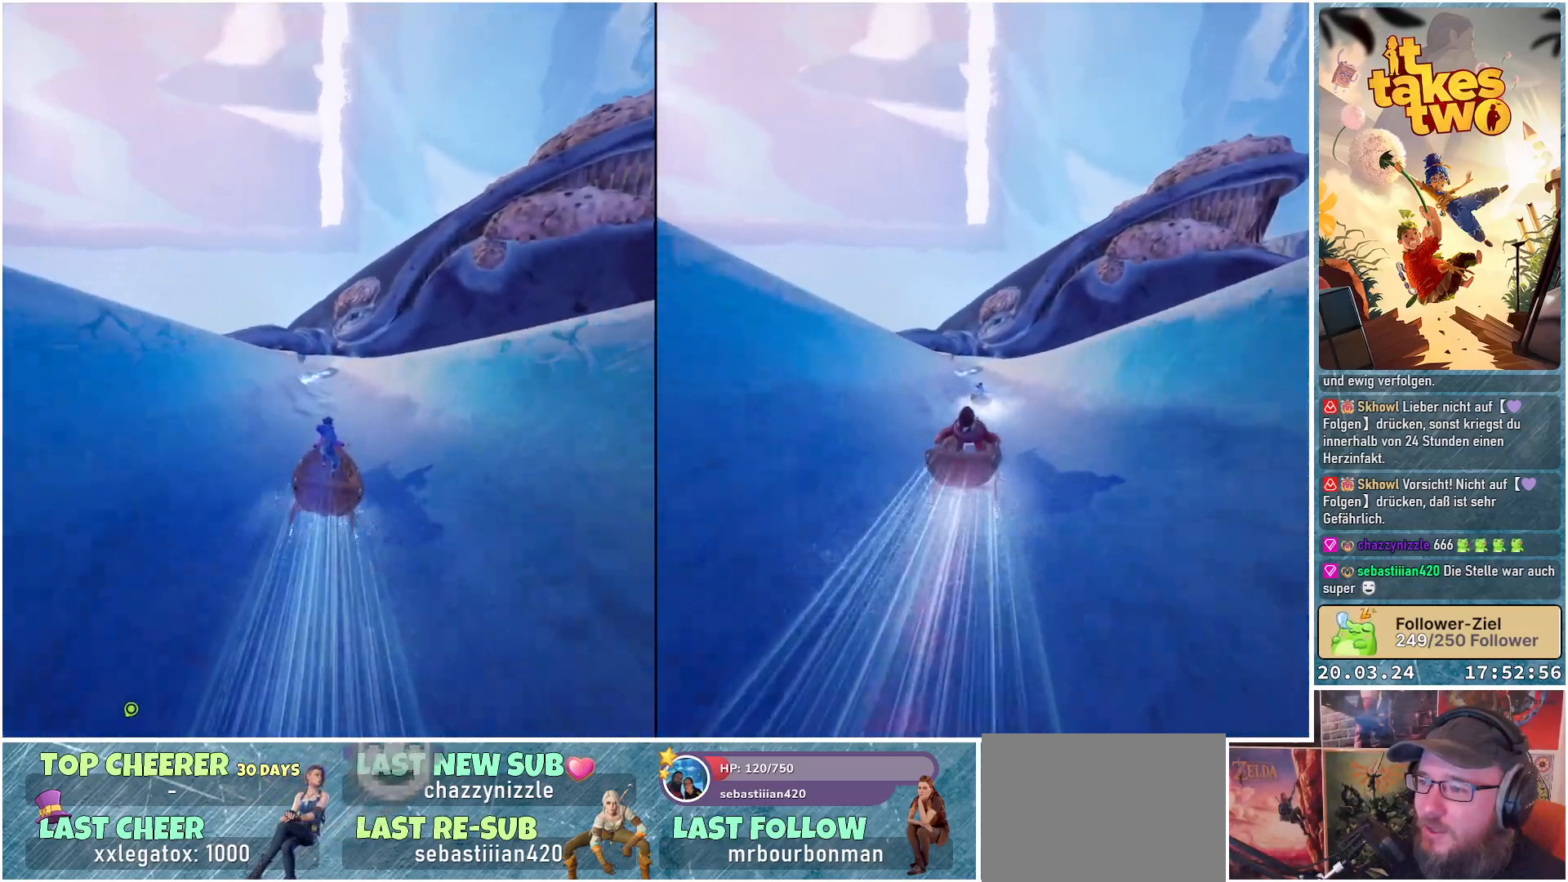
{"buttons": [], "left_stick": "left", "right_stick": "center", "events": [[450, "left_stick", "left"]]}
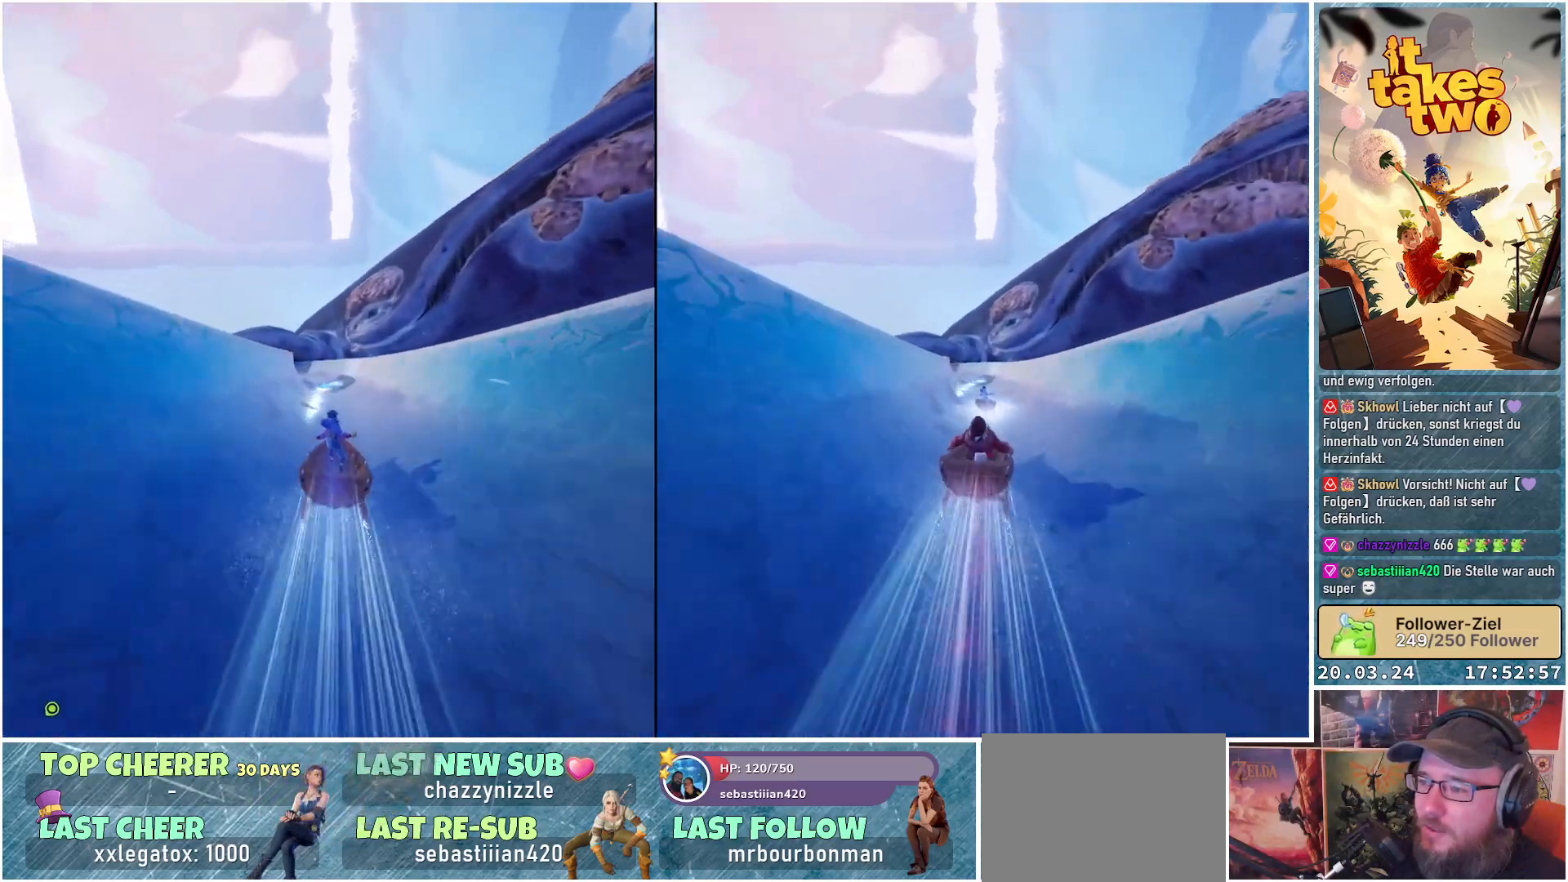
{"buttons": [], "left_stick": "center", "right_stick": "center", "events": [[83, "left_stick", "center"]]}
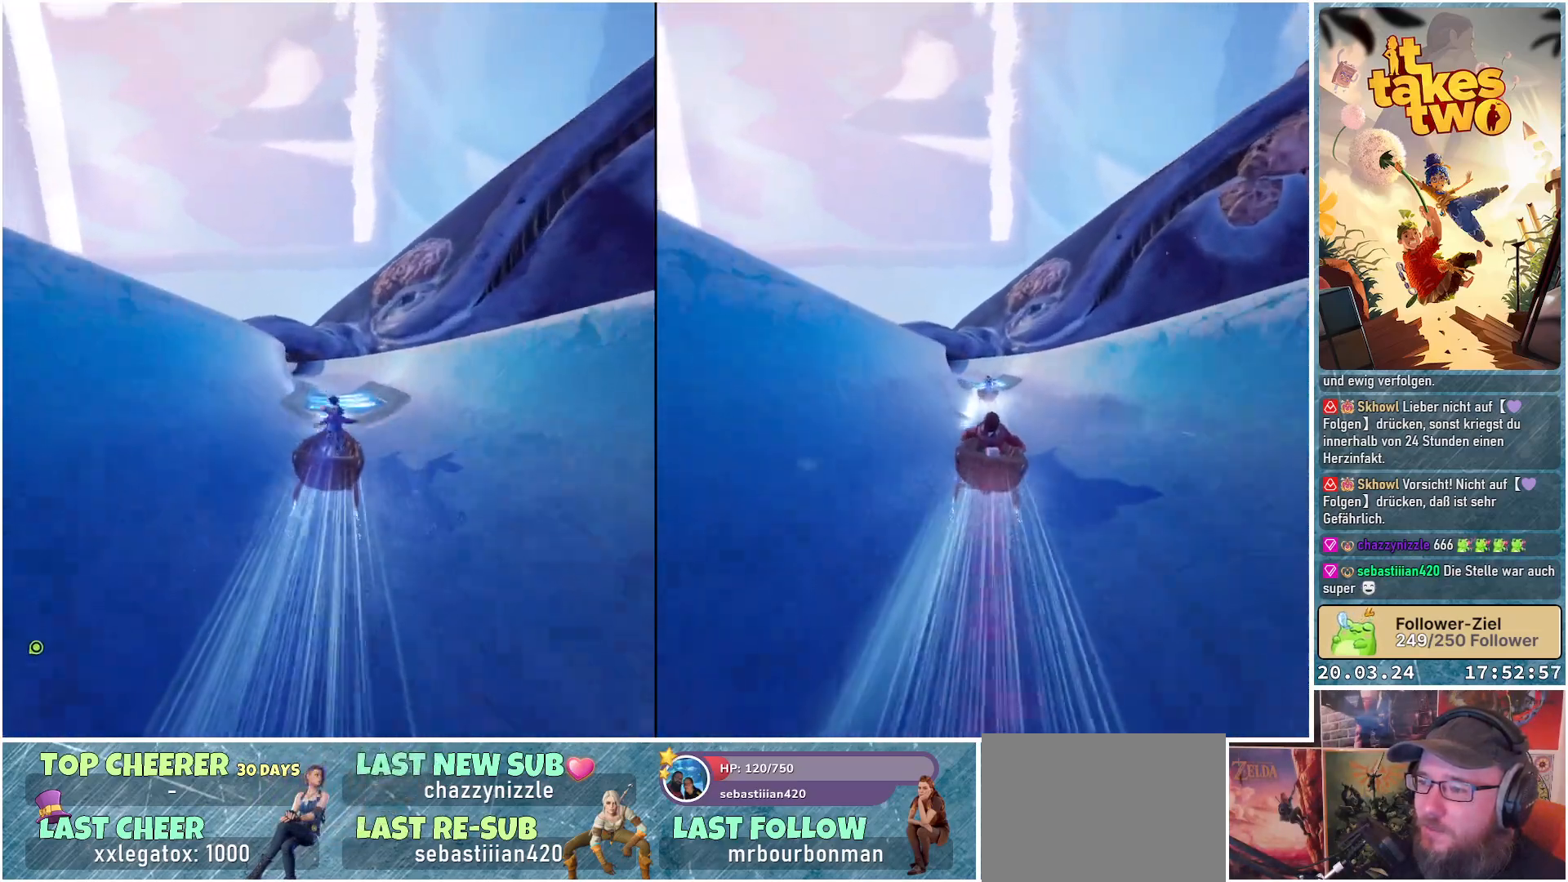
{"buttons": [], "left_stick": "center", "right_stick": "center", "events": [[17, "left_stick", "left"], [300, "left_stick", "center"]]}
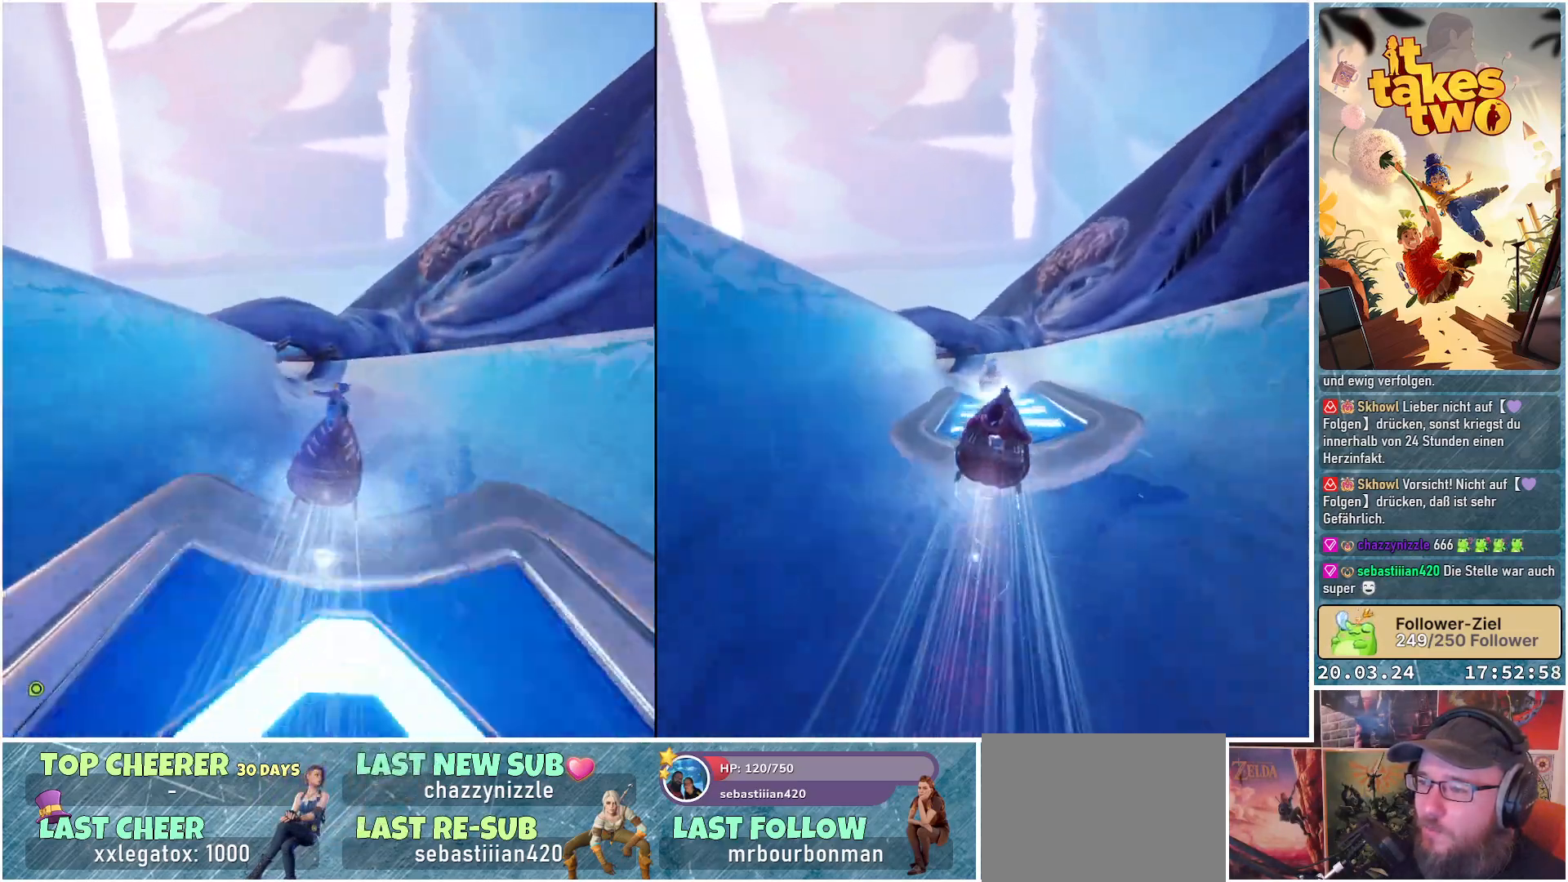
{"buttons": [], "left_stick": "center", "right_stick": "center", "events": [[50, "left_stick", "left"], [367, "left_stick", "center"]]}
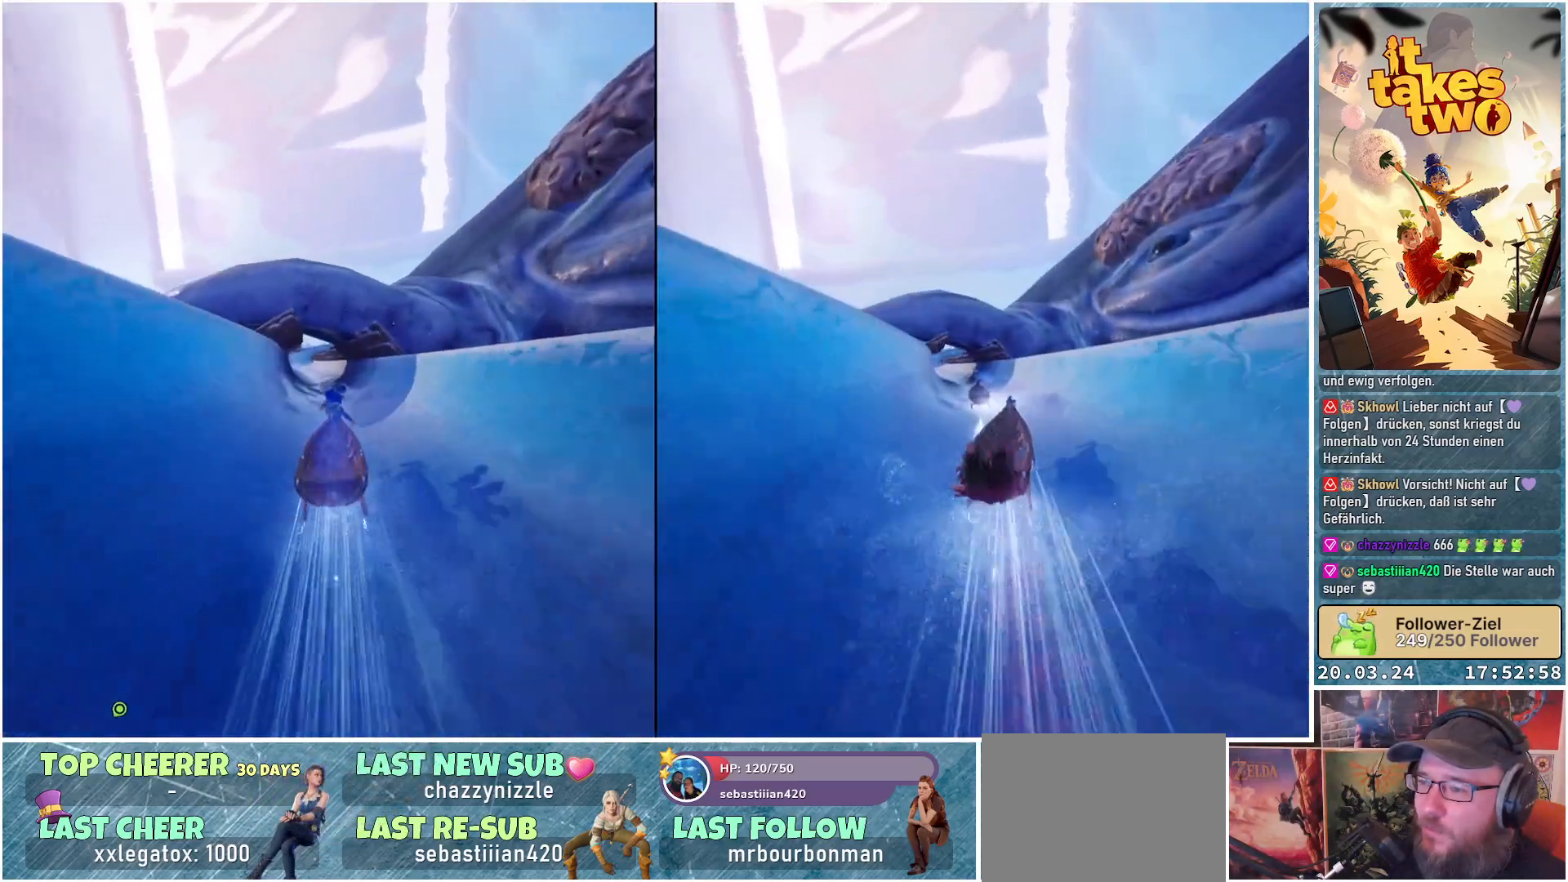
{"buttons": [], "left_stick": "center", "right_stick": "center", "events": [[250, "left_stick", "left"], [450, "left_stick", "center"]]}
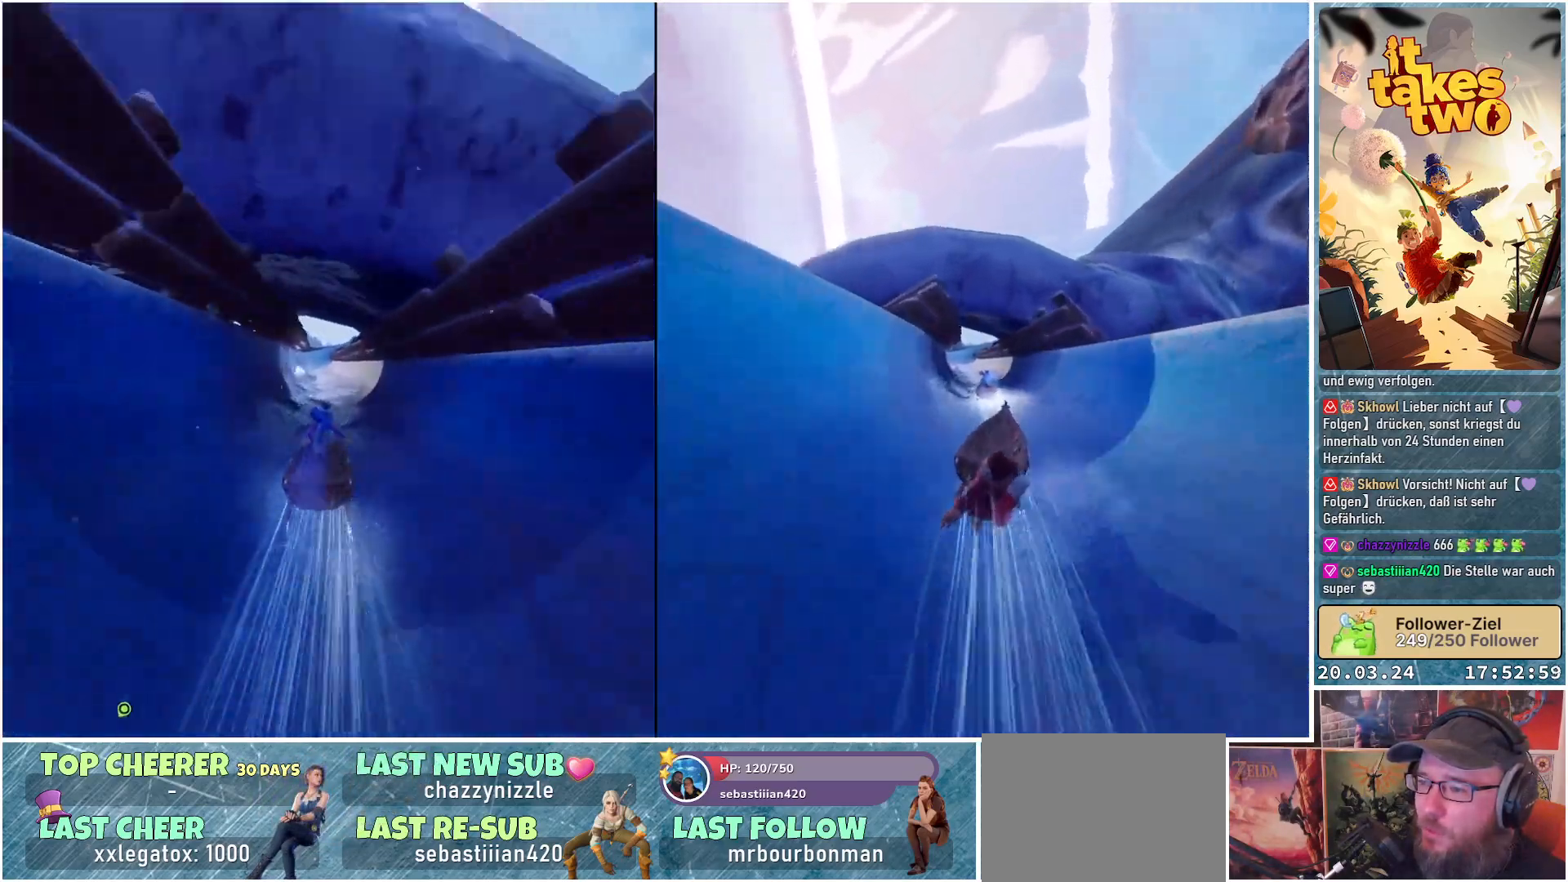
{"buttons": [], "left_stick": "center", "right_stick": "center", "events": [[317, "left_stick", "left"], [467, "left_stick", "center"]]}
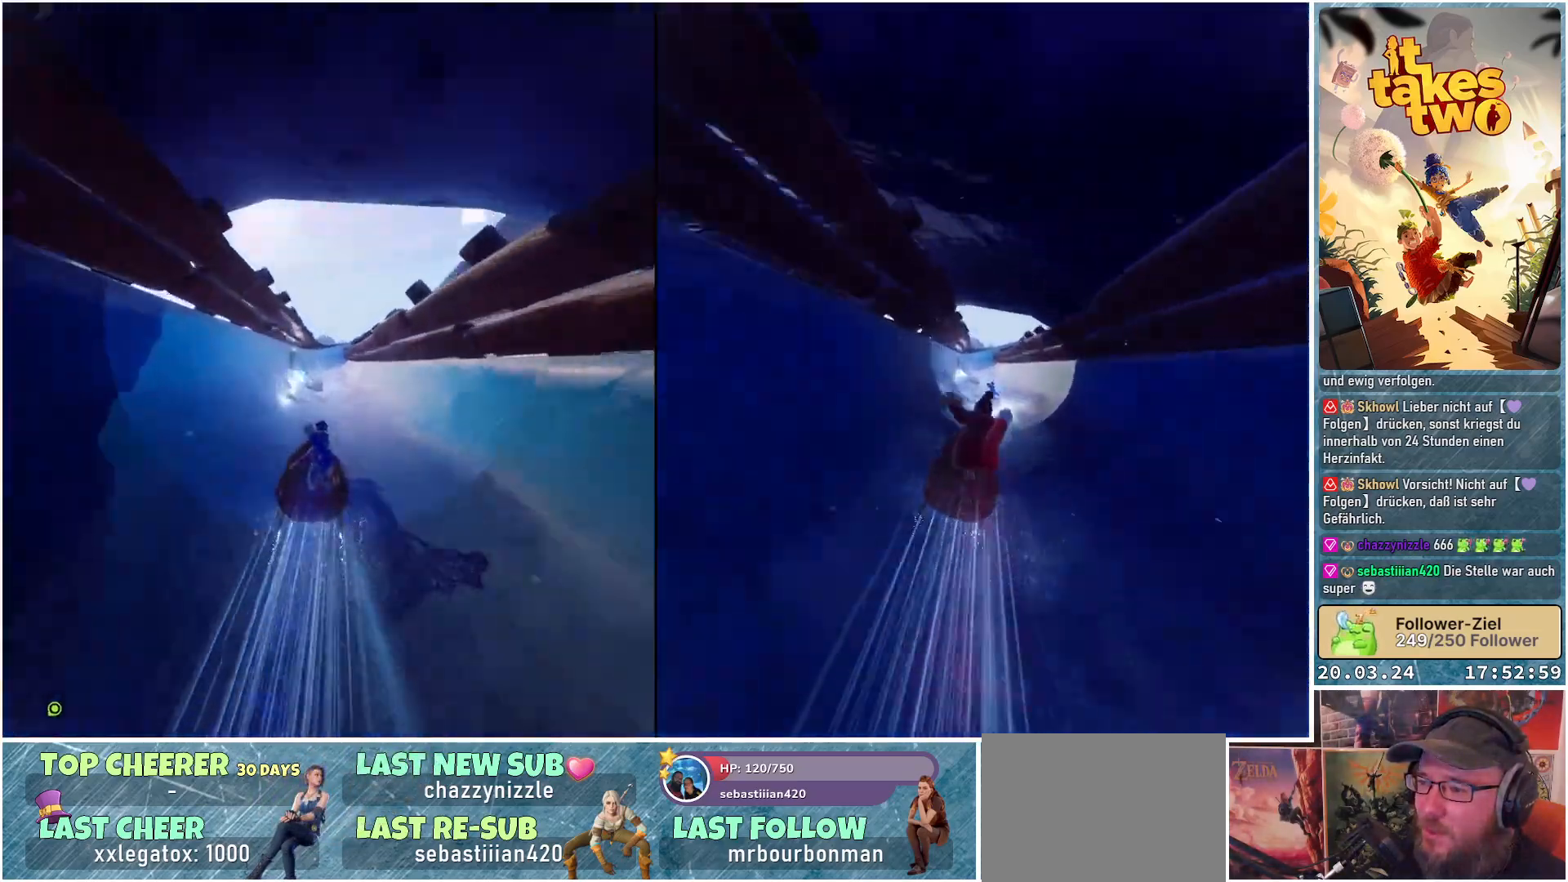
{"buttons": [], "left_stick": "center", "right_stick": "center", "events": [[300, "left_stick", "up-left"], [467, "left_stick", "center"]]}
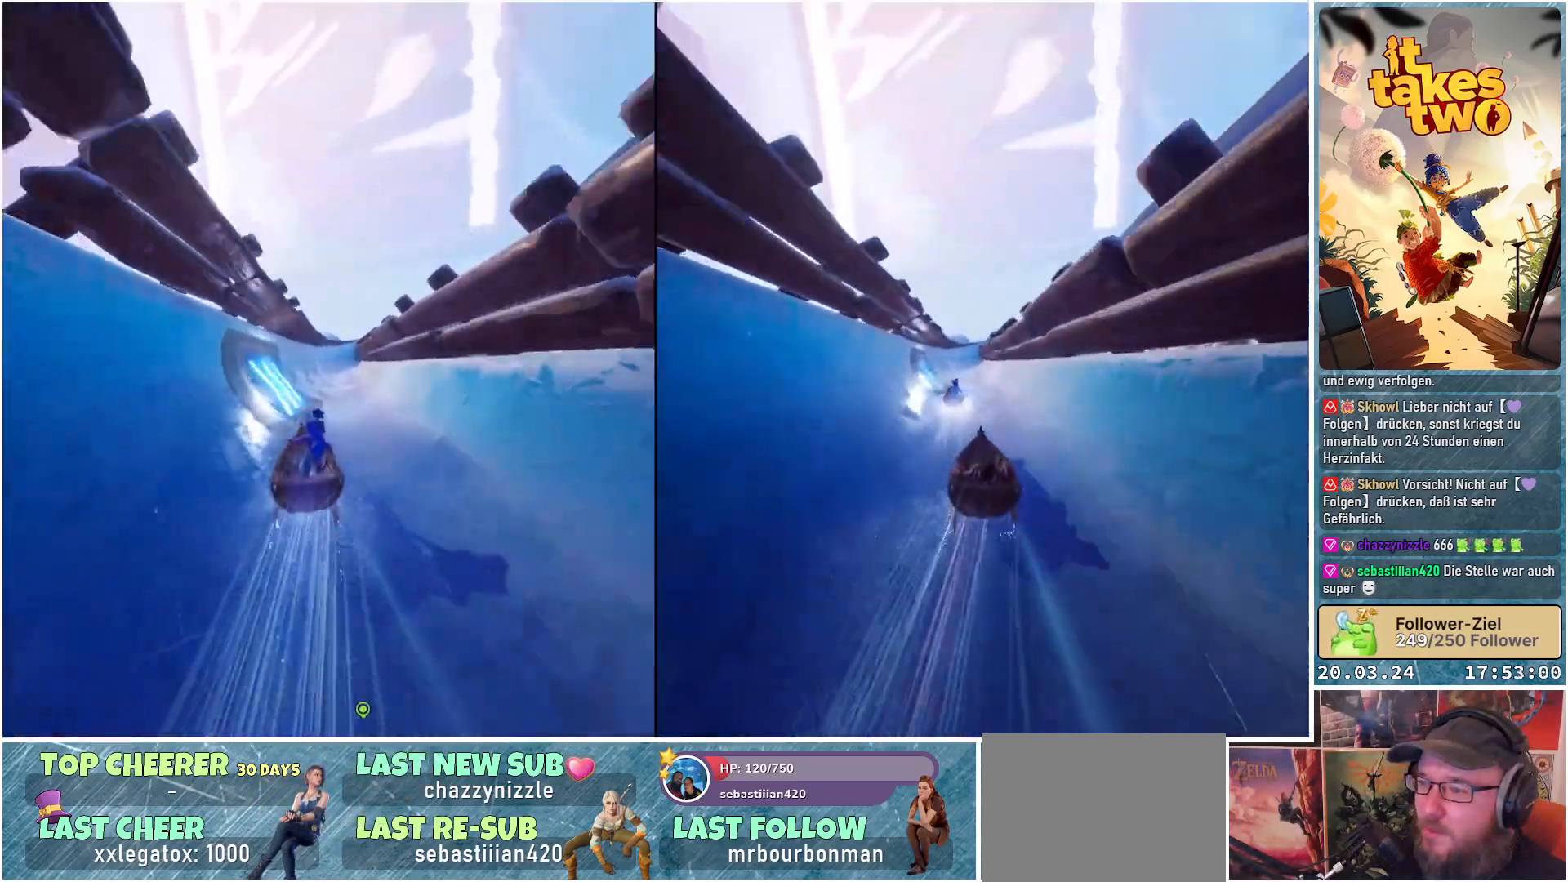
{"buttons": [], "left_stick": "center", "right_stick": "center", "events": [[250, "left_stick", "up-left"], [433, "left_stick", "center"]]}
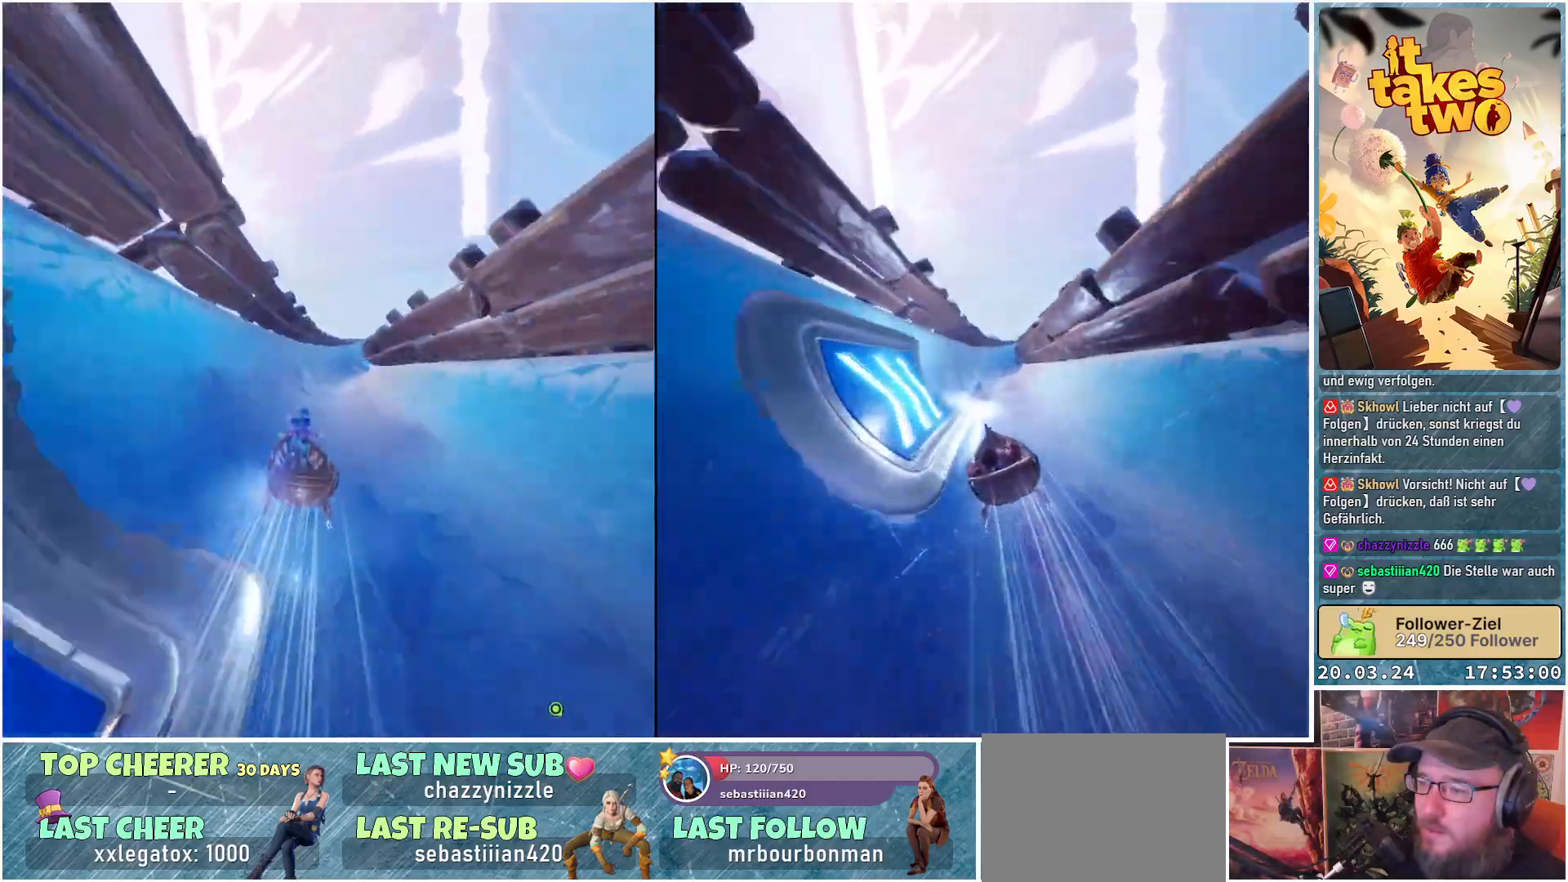
{"buttons": [], "left_stick": "center", "right_stick": "center", "events": []}
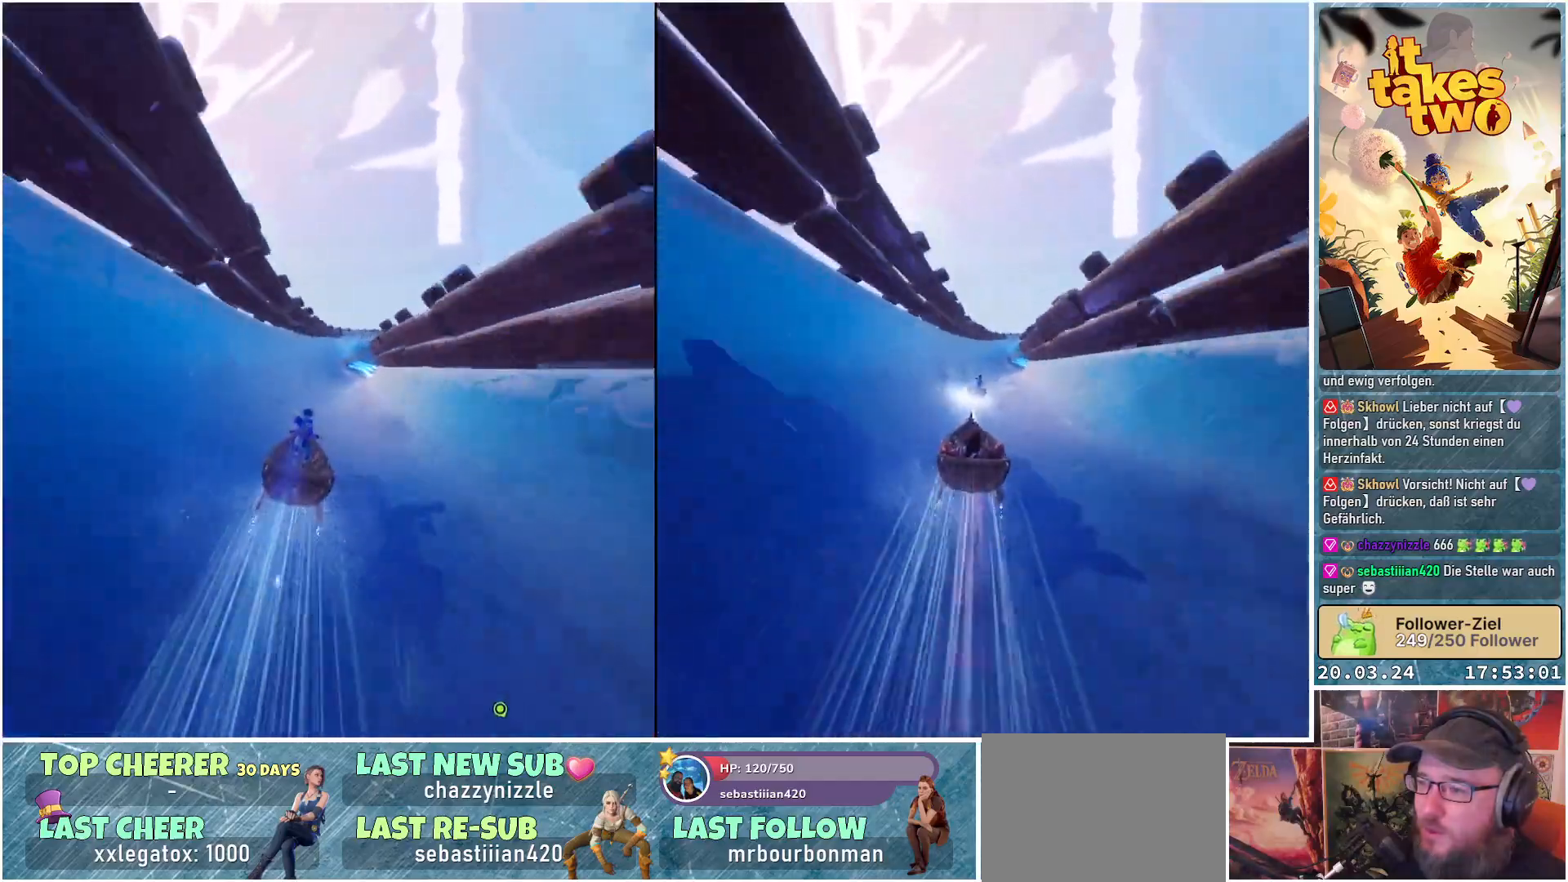
{"buttons": [], "left_stick": "center", "right_stick": "center", "events": []}
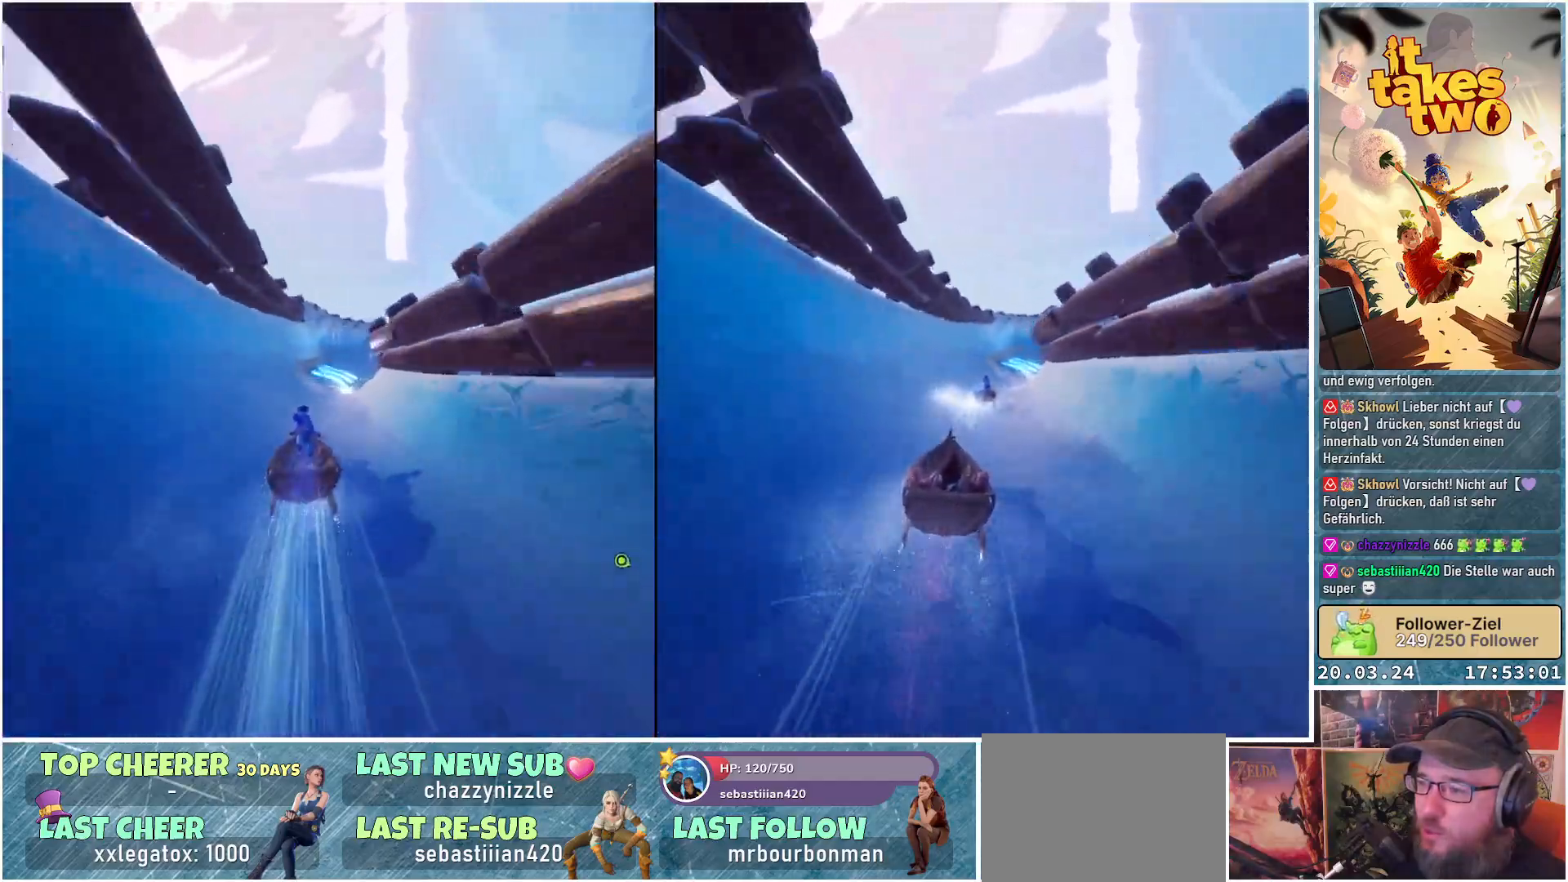
{"buttons": [], "left_stick": "center", "right_stick": "center", "events": [[250, "left_stick", "right"], [483, "left_stick", "center"]]}
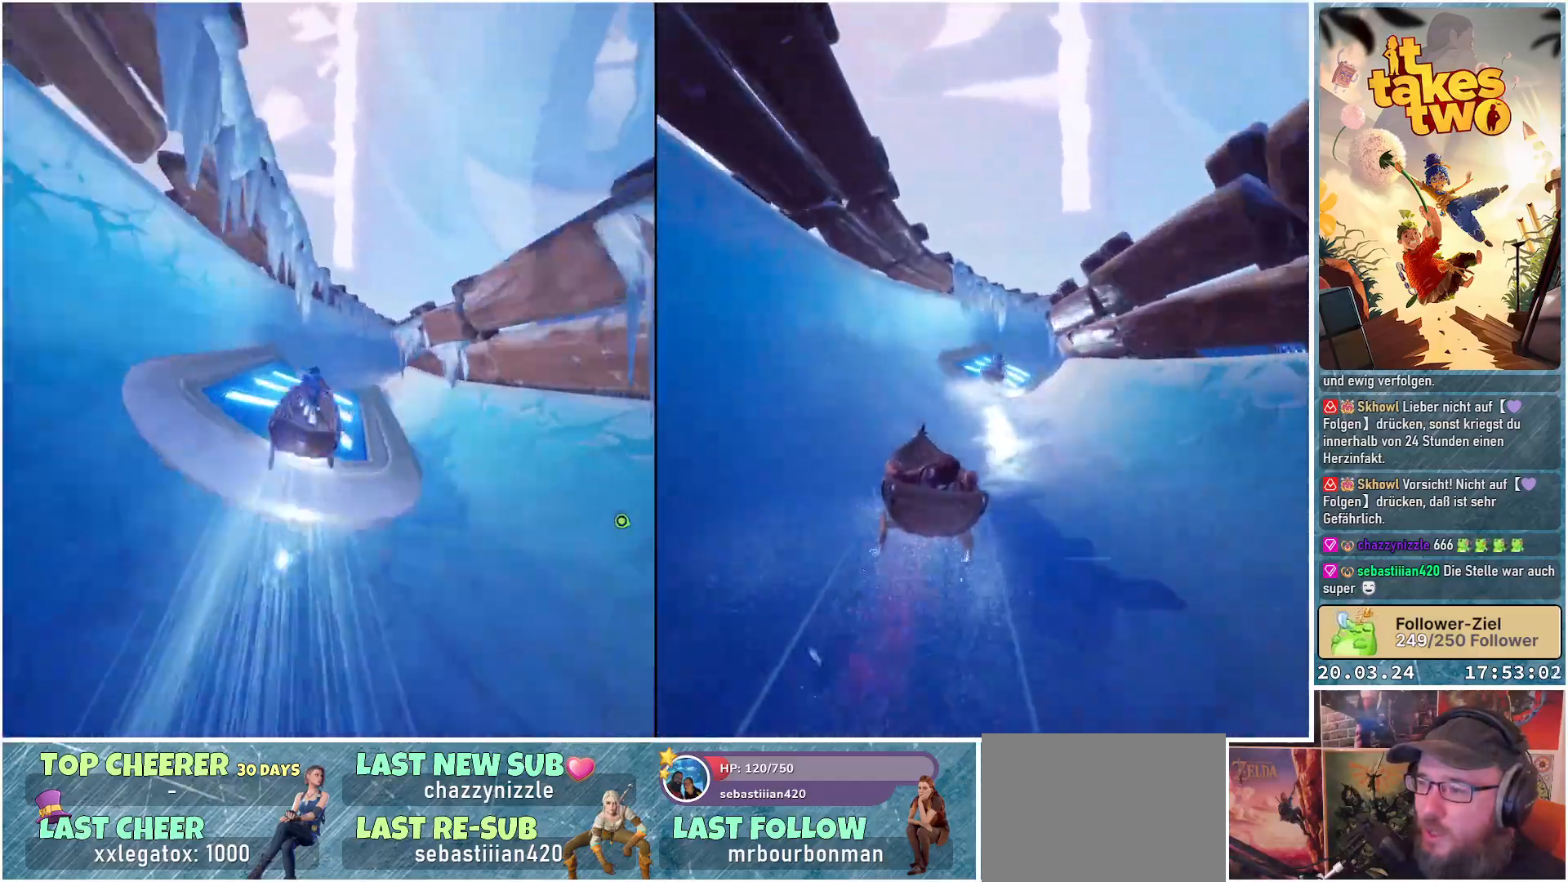
{"buttons": [], "left_stick": "center", "right_stick": "center", "events": [[267, "left_stick", "right"], [433, "left_stick", "center"]]}
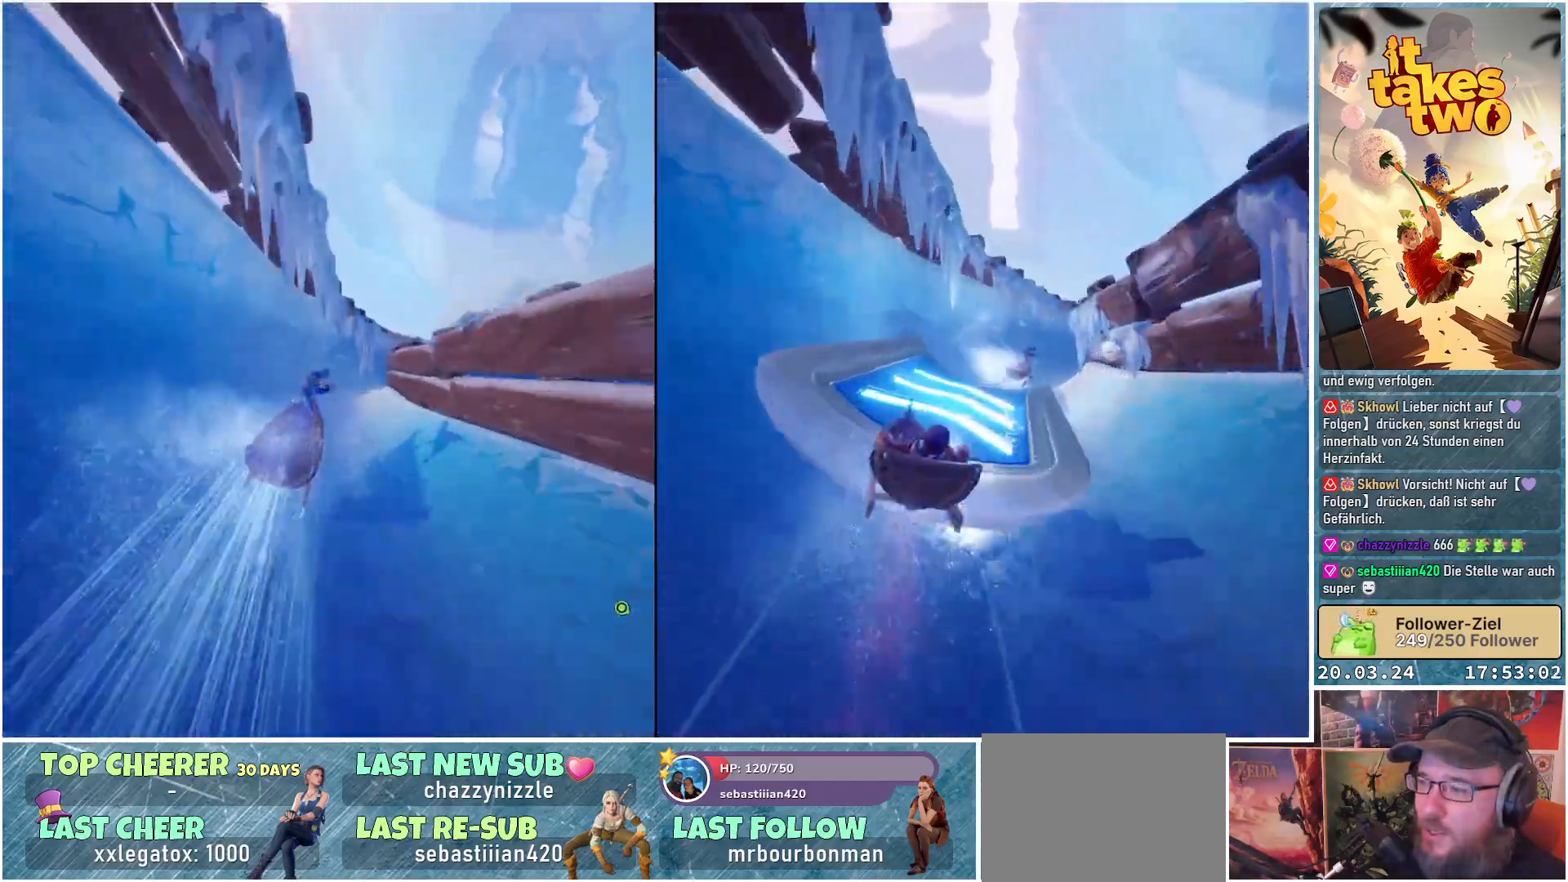
{"buttons": [], "left_stick": "center", "right_stick": "center", "events": []}
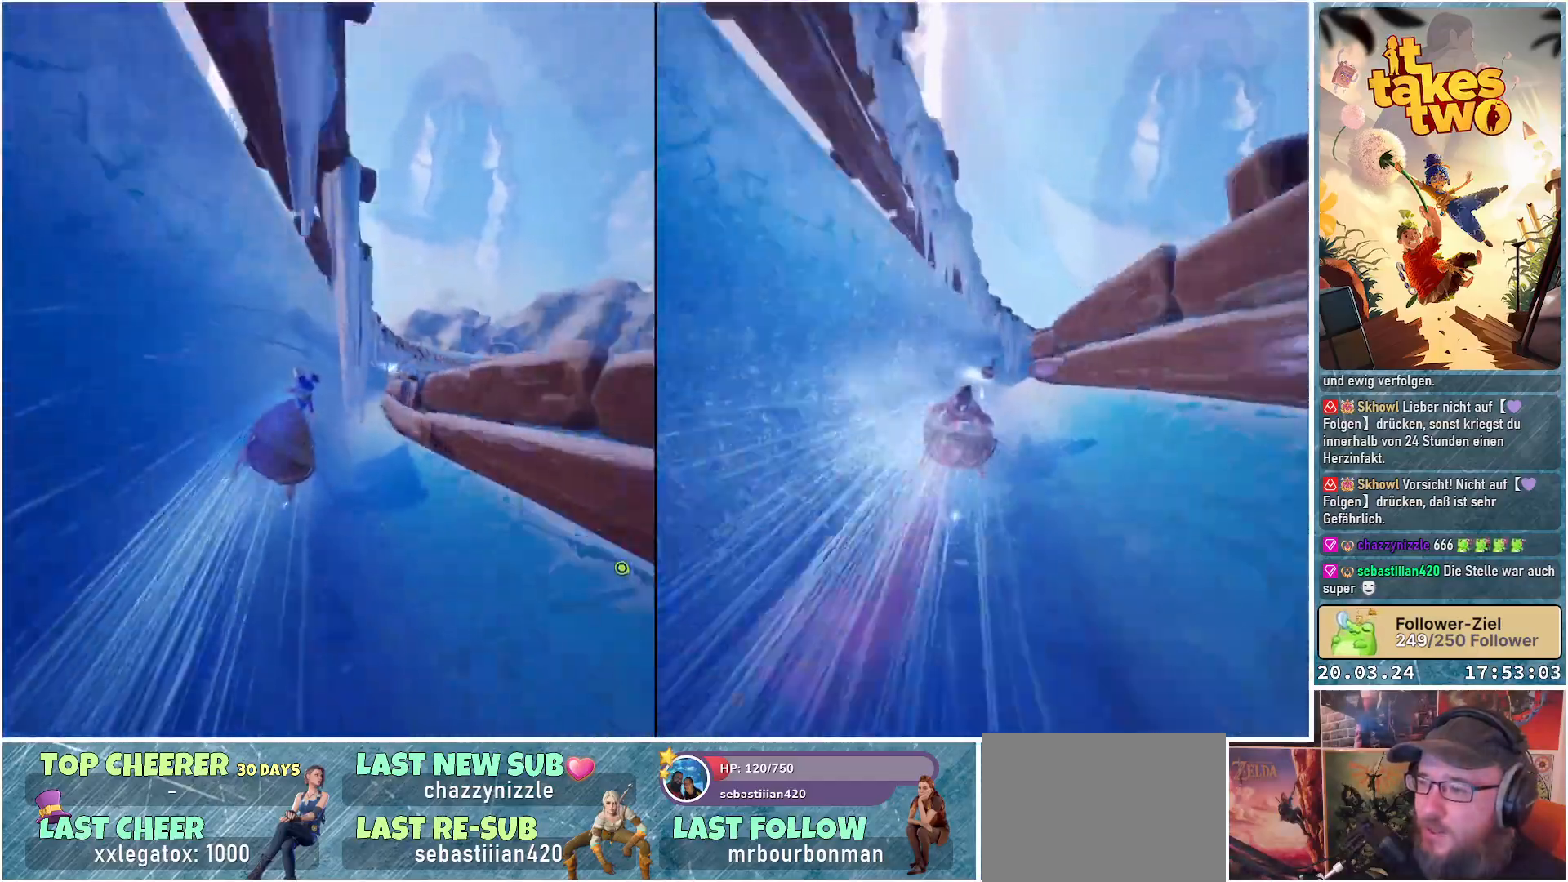
{"buttons": [], "left_stick": "center", "right_stick": "center", "events": []}
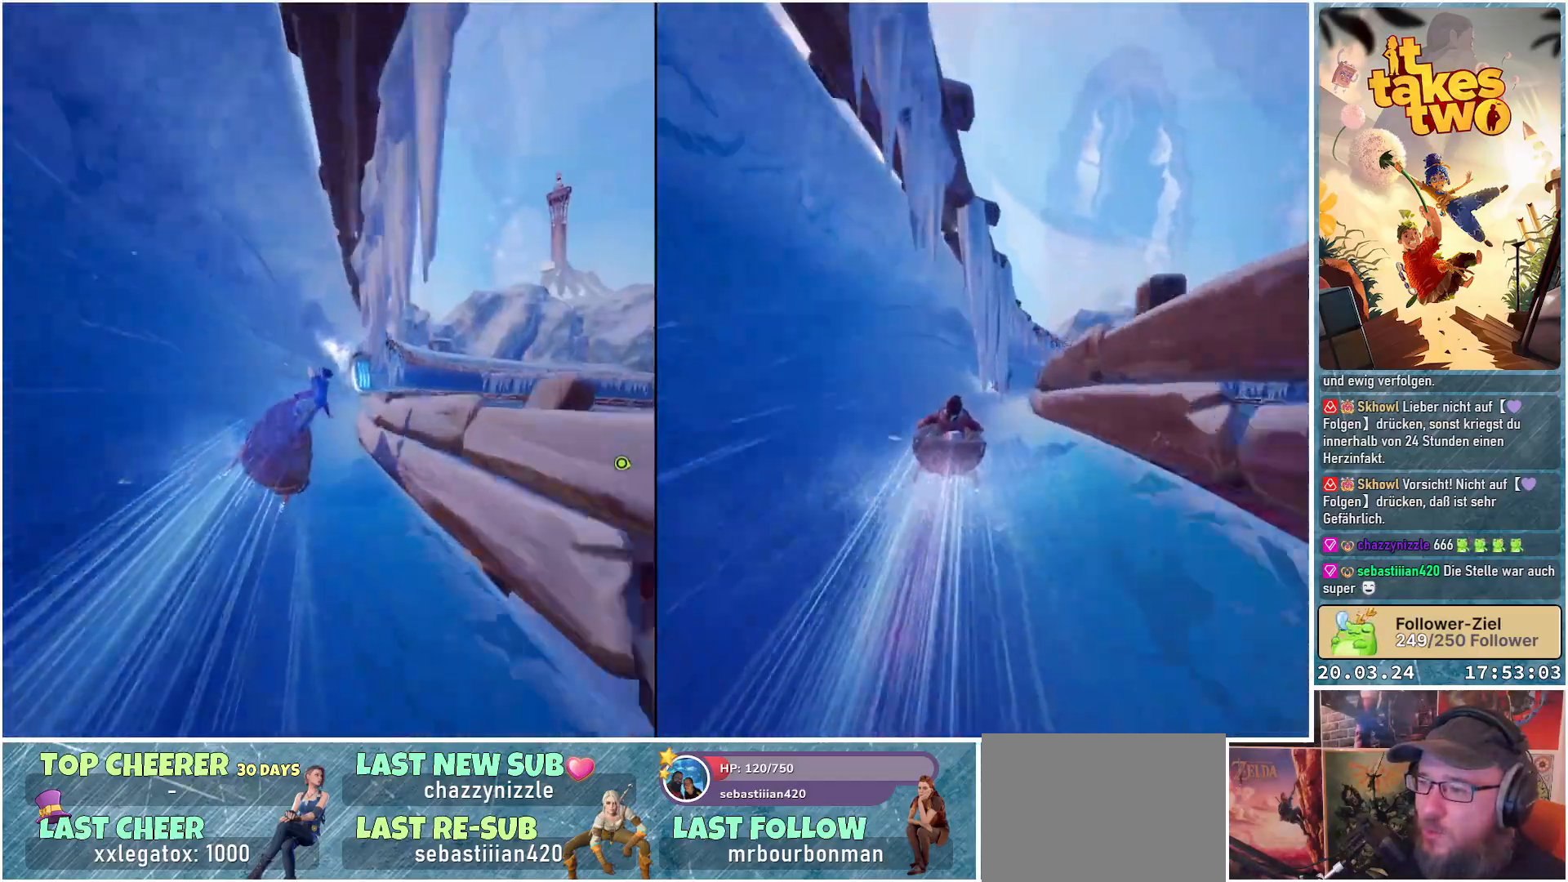
{"buttons": [], "left_stick": "up-left", "right_stick": "center", "events": [[167, "left_stick", "left"], [333, "left_stick", "center"], [500, "left_stick", "up-left"]]}
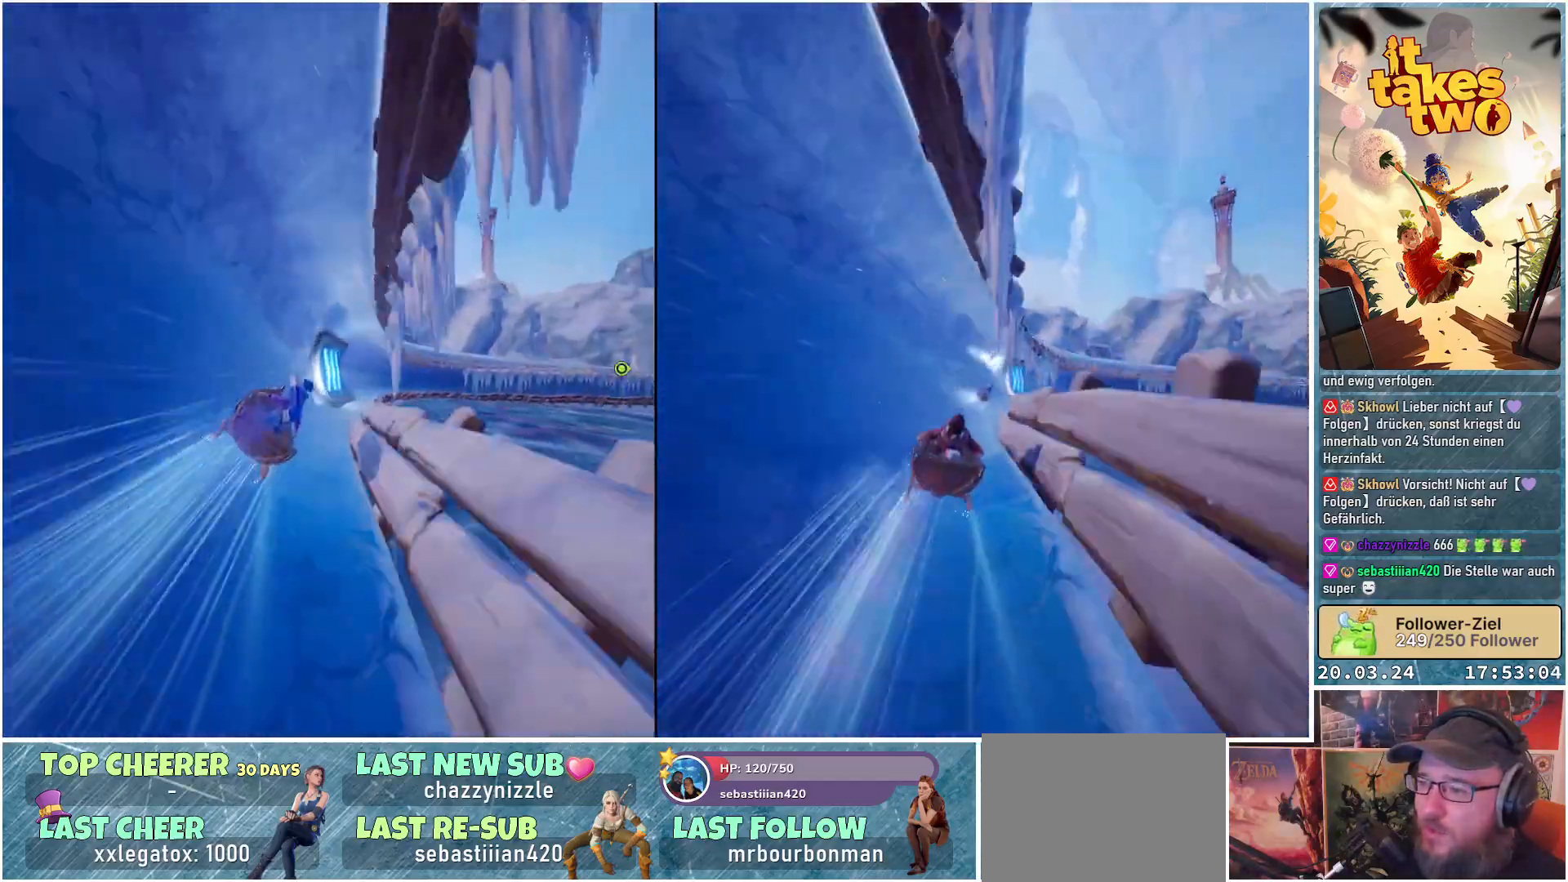
{"buttons": [], "left_stick": "up-left", "right_stick": "center", "events": []}
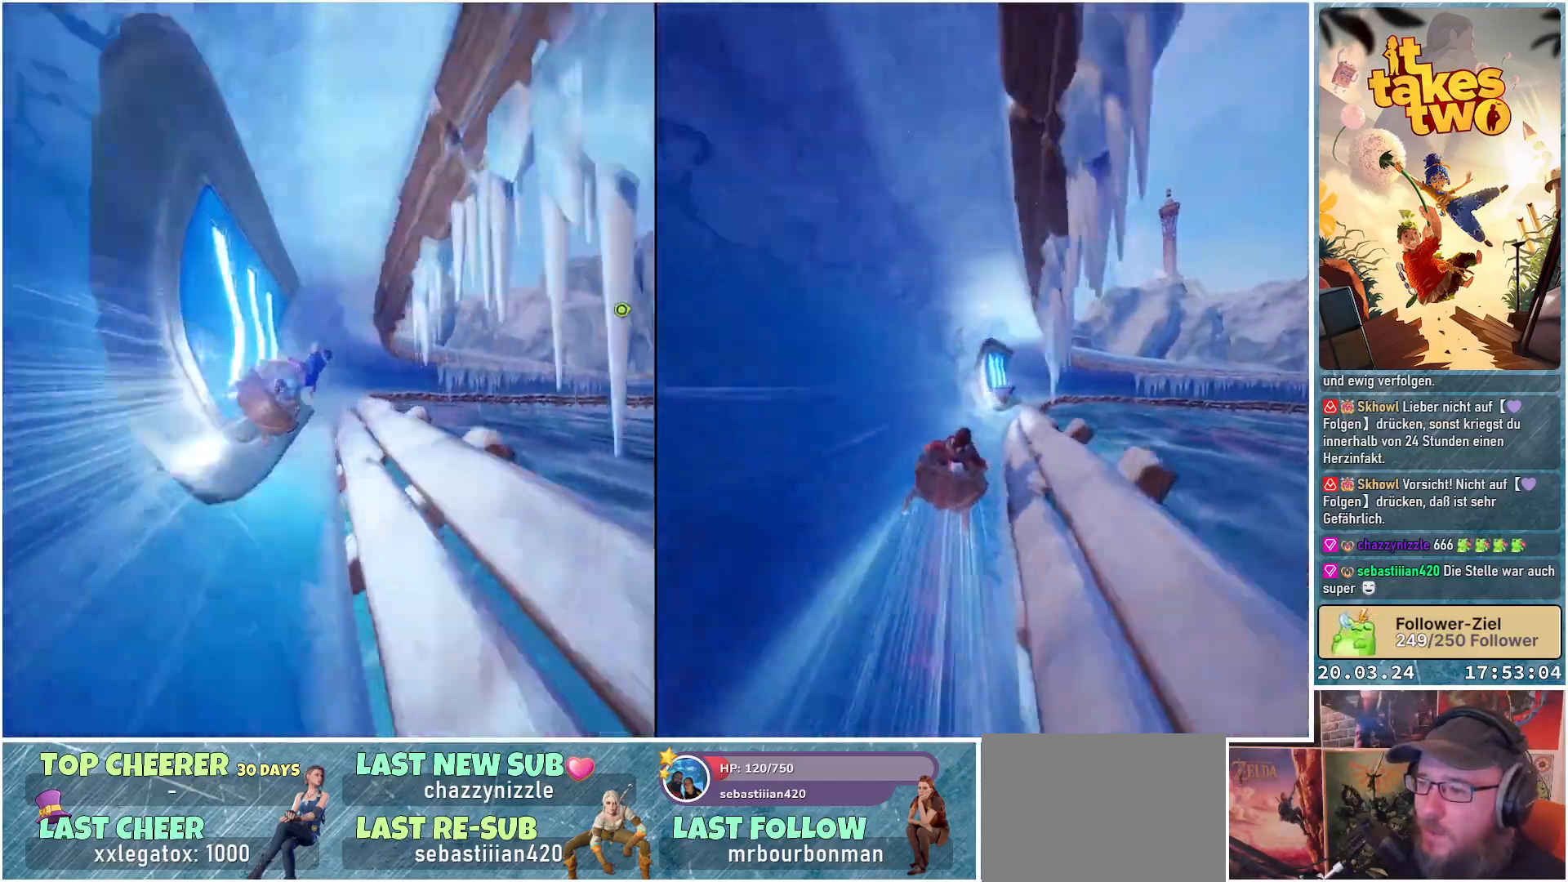
{"buttons": [], "left_stick": "left", "right_stick": "center", "events": [[150, "left_stick", "center"], [283, "left_stick", "left"]]}
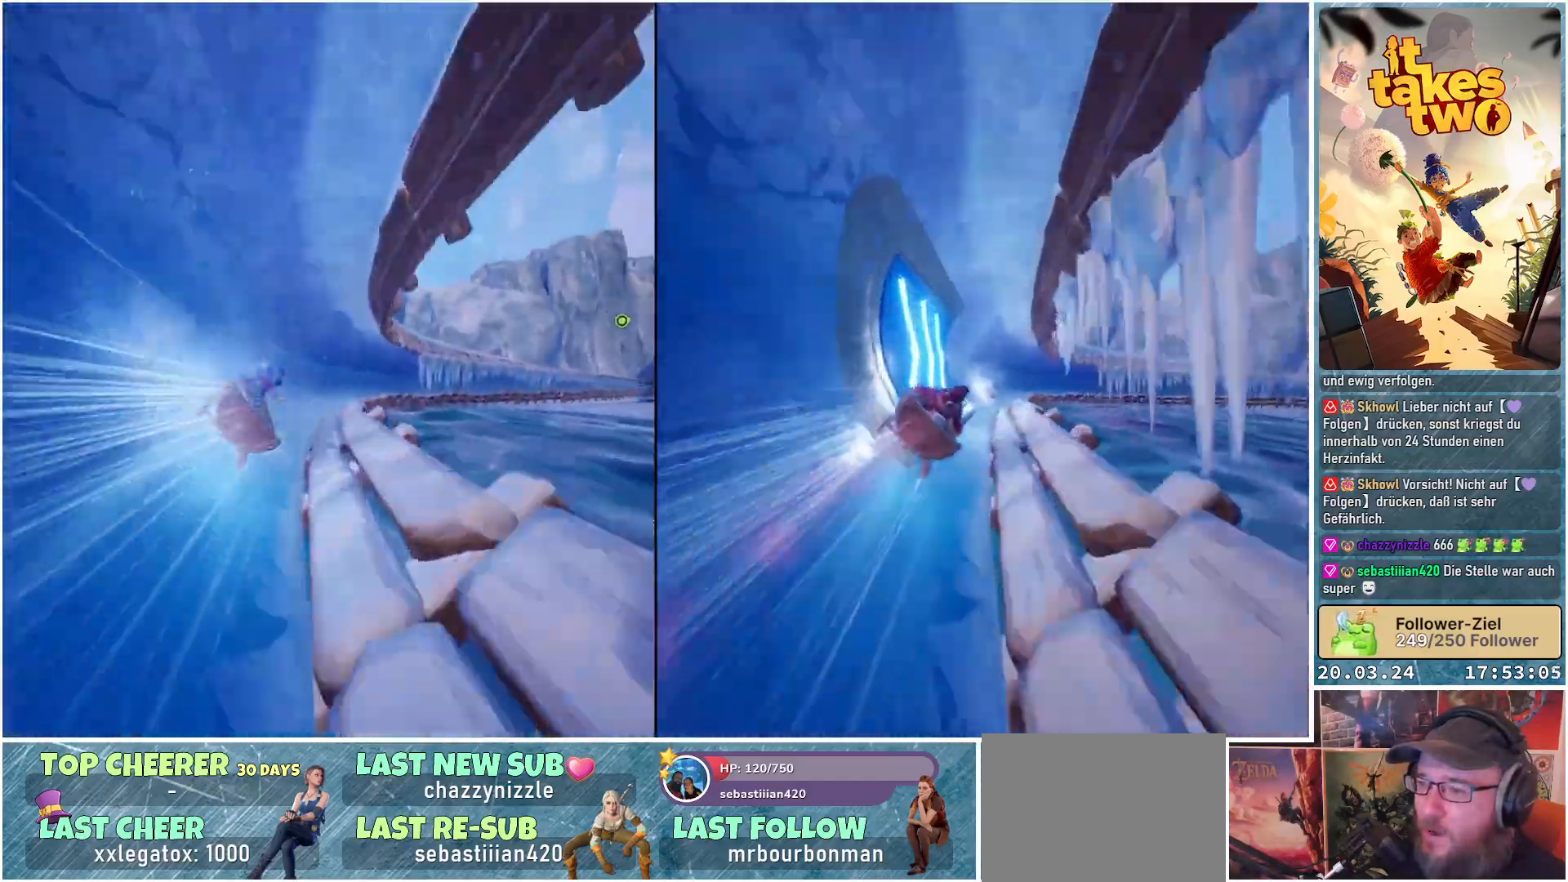
{"buttons": [], "left_stick": "left", "right_stick": "center", "events": []}